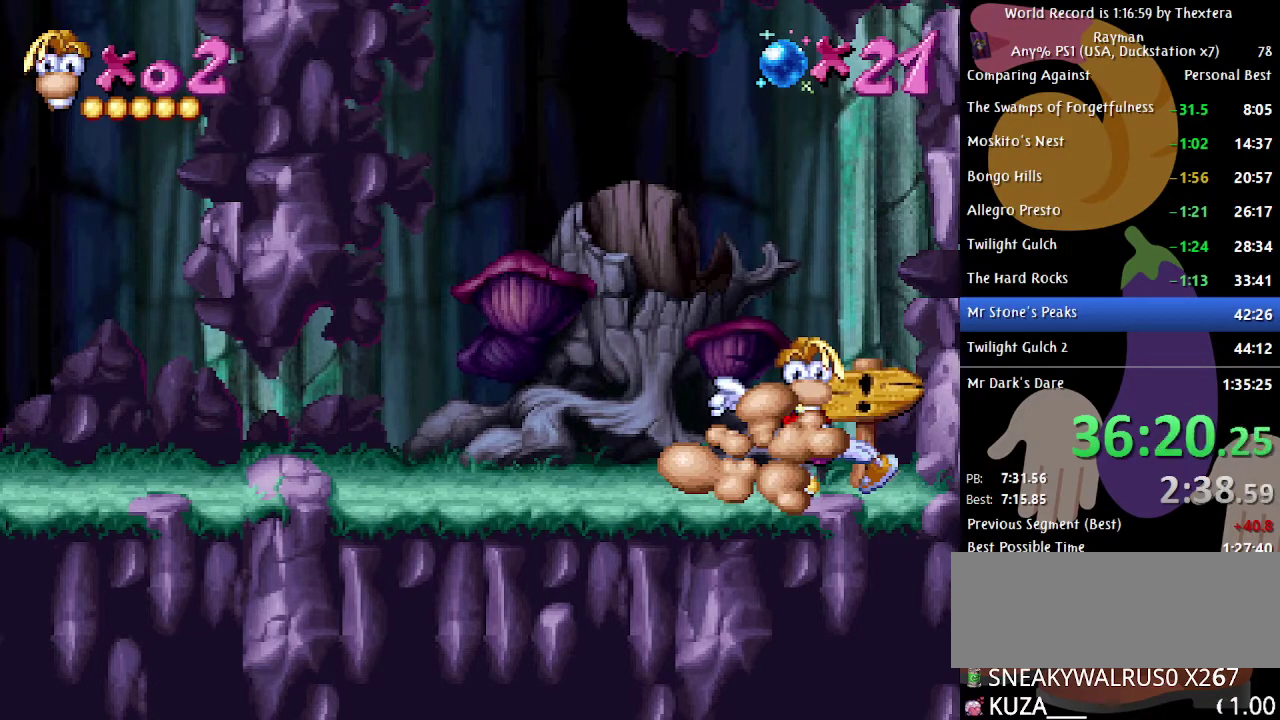
Gameplay with a controller (Xbox layout); each line is a JSON object with the inputs held at the frame after it. "events" lists button and stick changes between this image and that frame as [ms after this image, input, new state], when the widget could be followed in between. Not read: L1 L2 L3 R1 R2 R3.
{"buttons": [], "events": []}
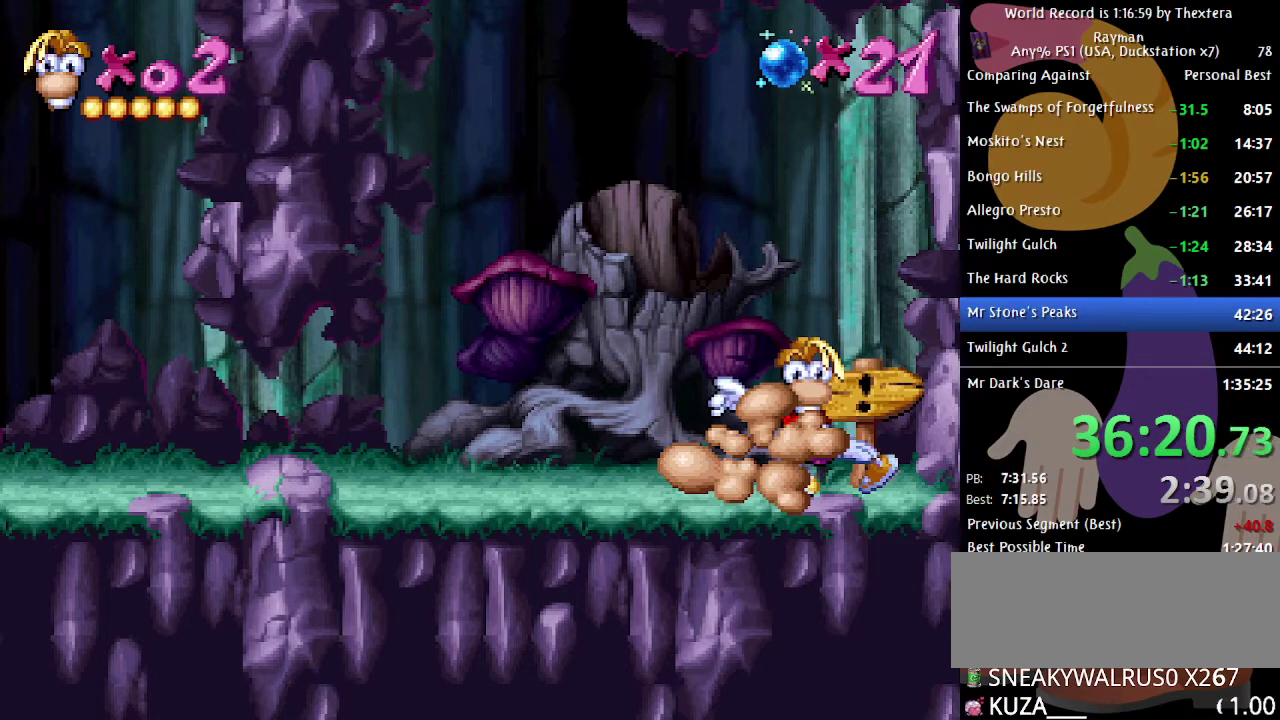
{"buttons": [], "events": []}
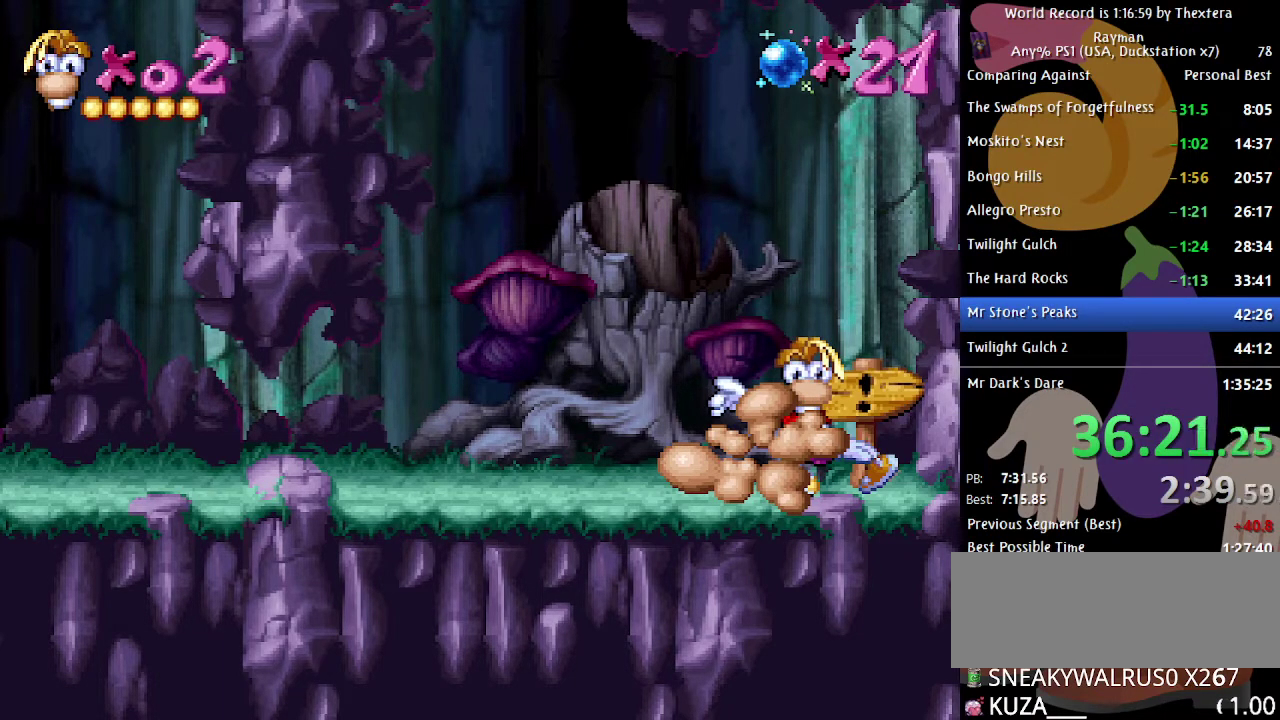
{"buttons": ["DPAD_RIGHT"], "events": [[283, "DPAD_RIGHT", "down"]]}
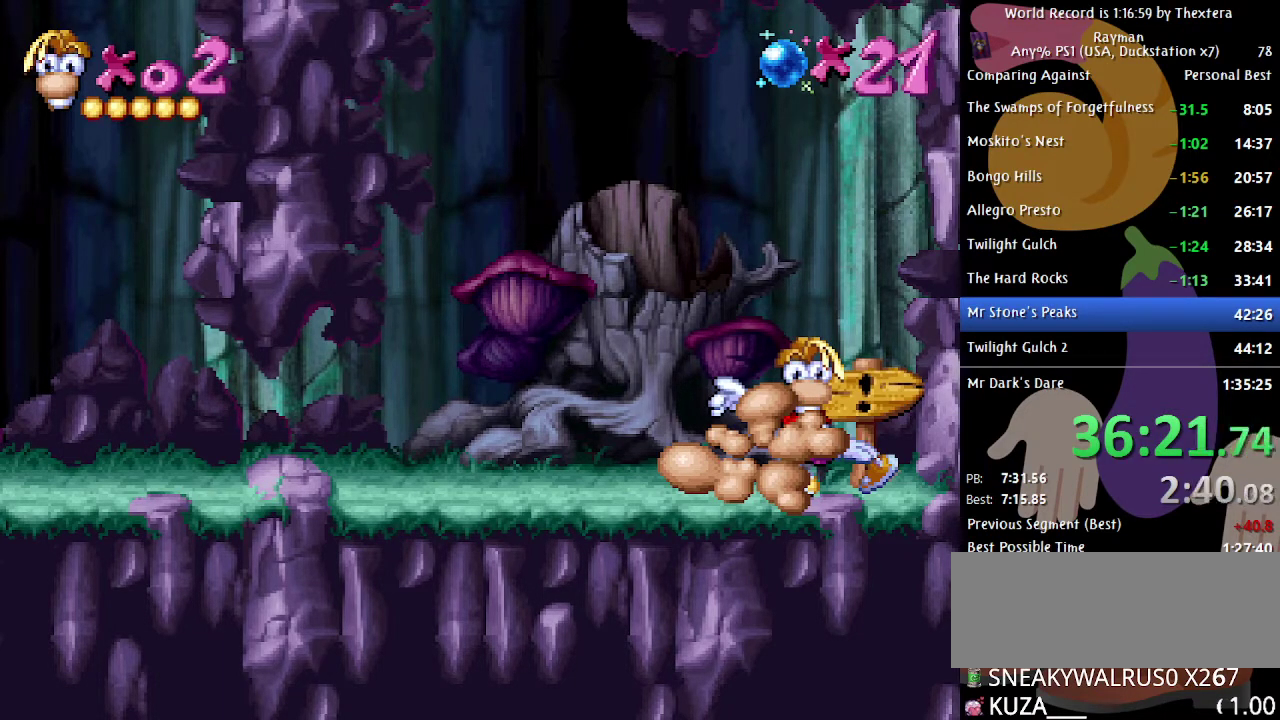
{"buttons": ["DPAD_RIGHT"], "events": []}
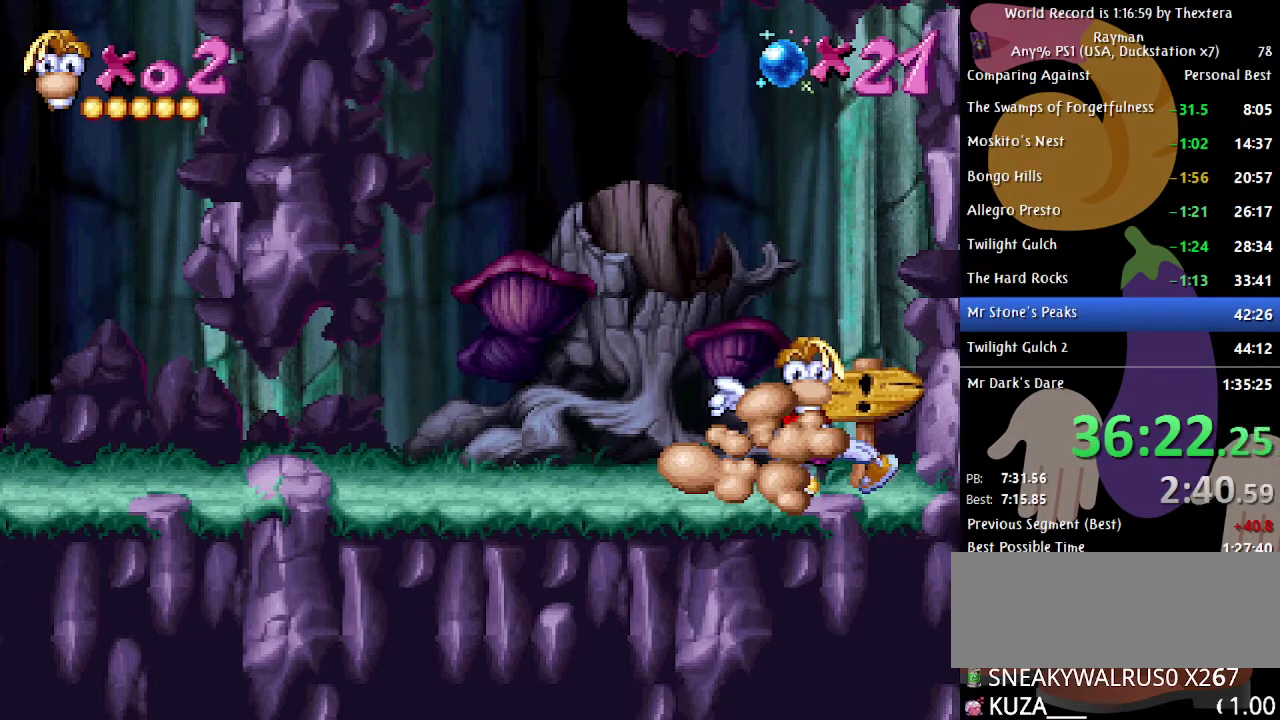
{"buttons": ["DPAD_RIGHT"], "events": []}
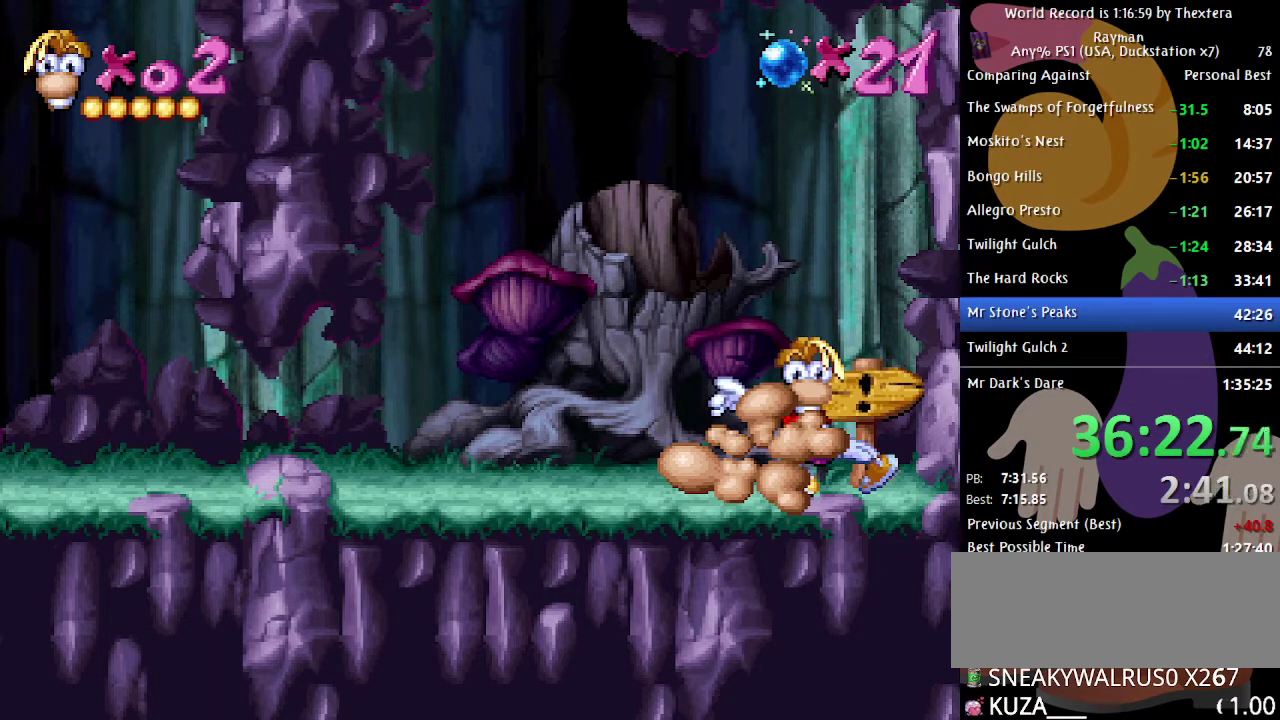
{"buttons": ["DPAD_RIGHT"], "events": []}
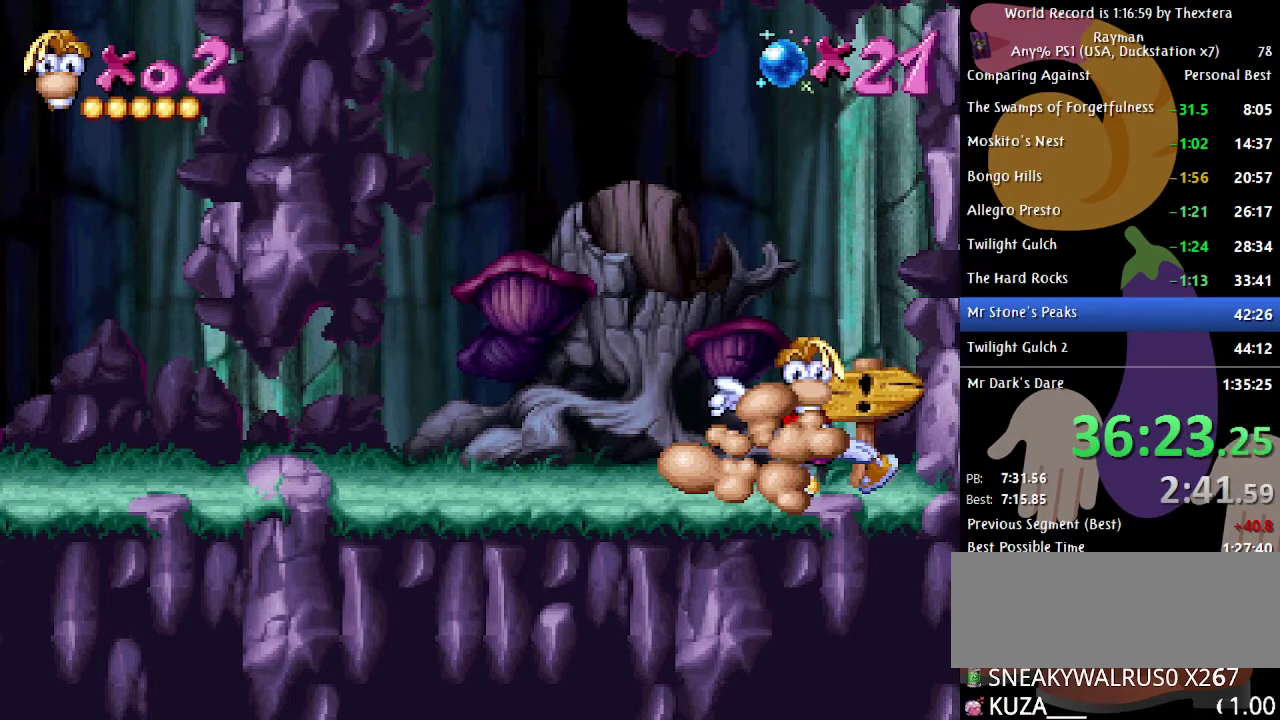
{"buttons": ["DPAD_RIGHT"], "events": []}
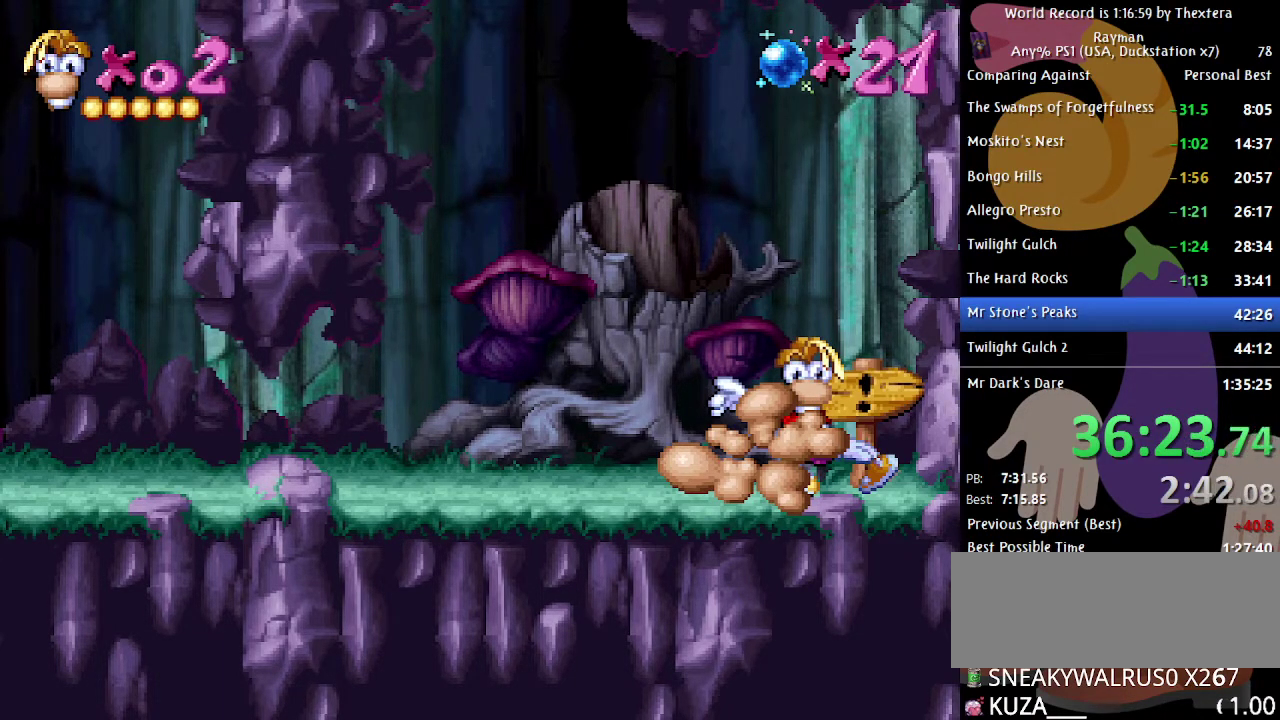
{"buttons": ["DPAD_RIGHT"], "events": []}
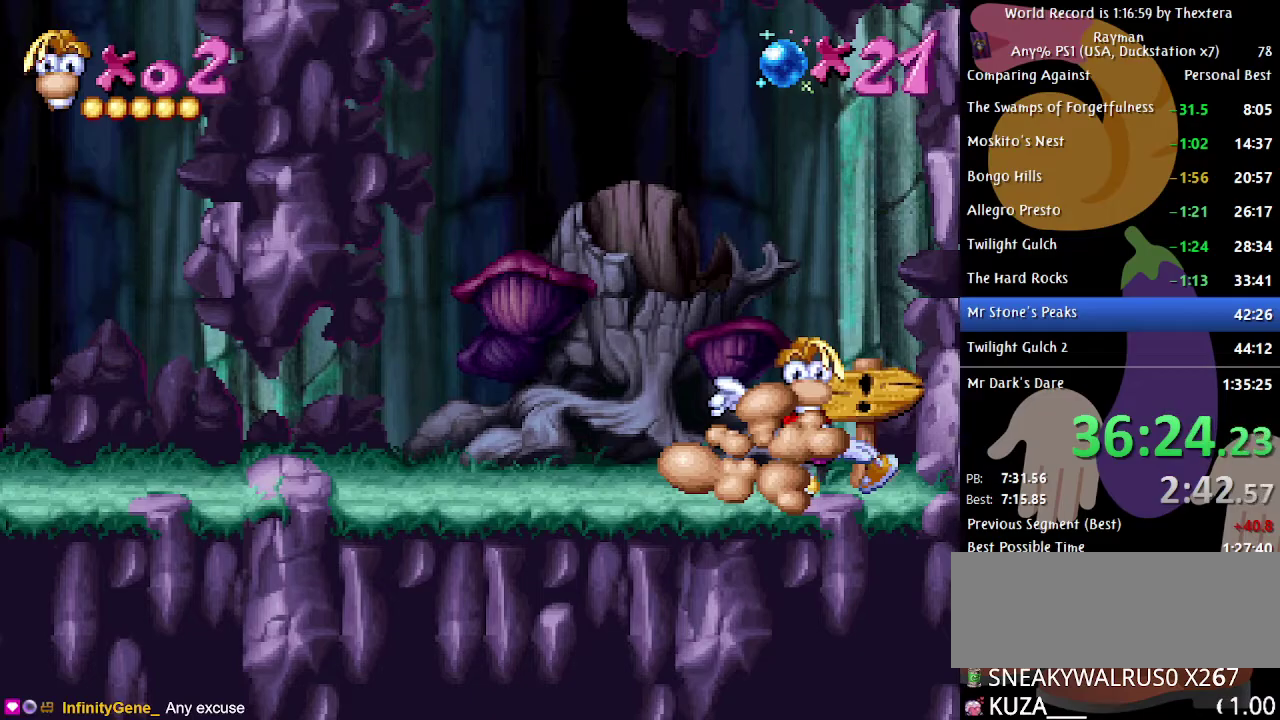
{"buttons": ["DPAD_RIGHT"], "events": []}
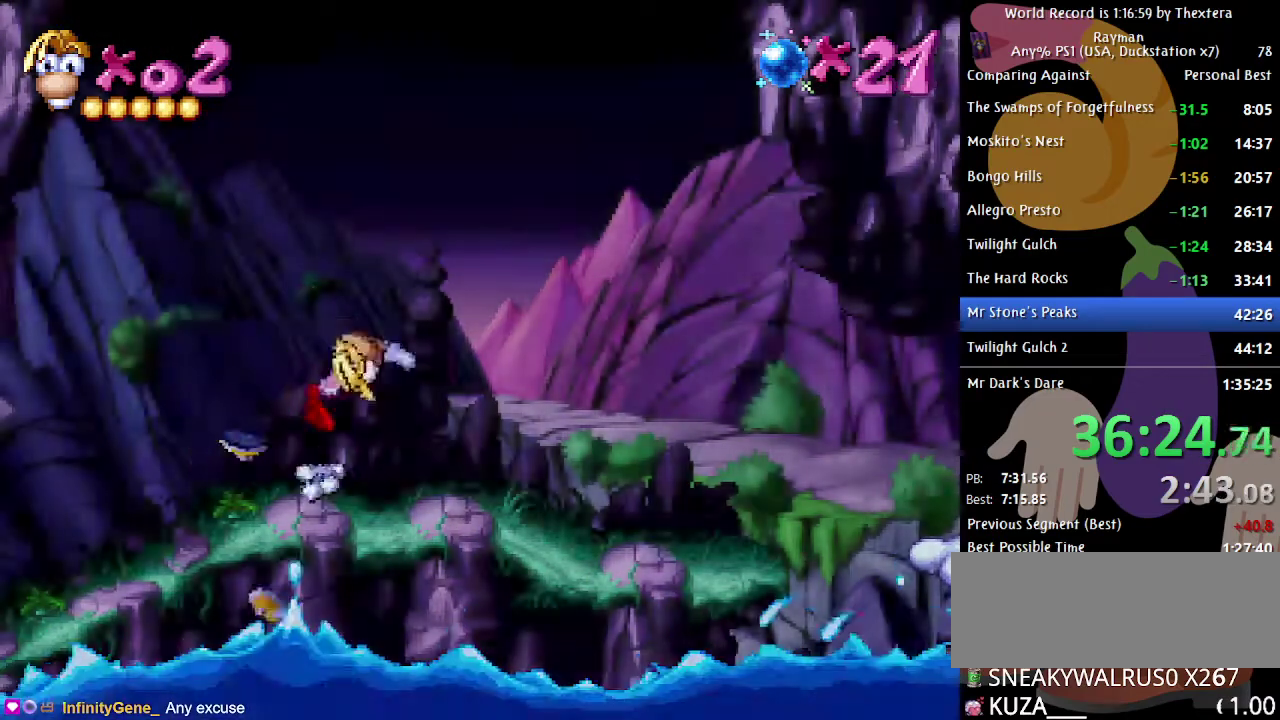
{"buttons": ["DPAD_RIGHT"], "events": []}
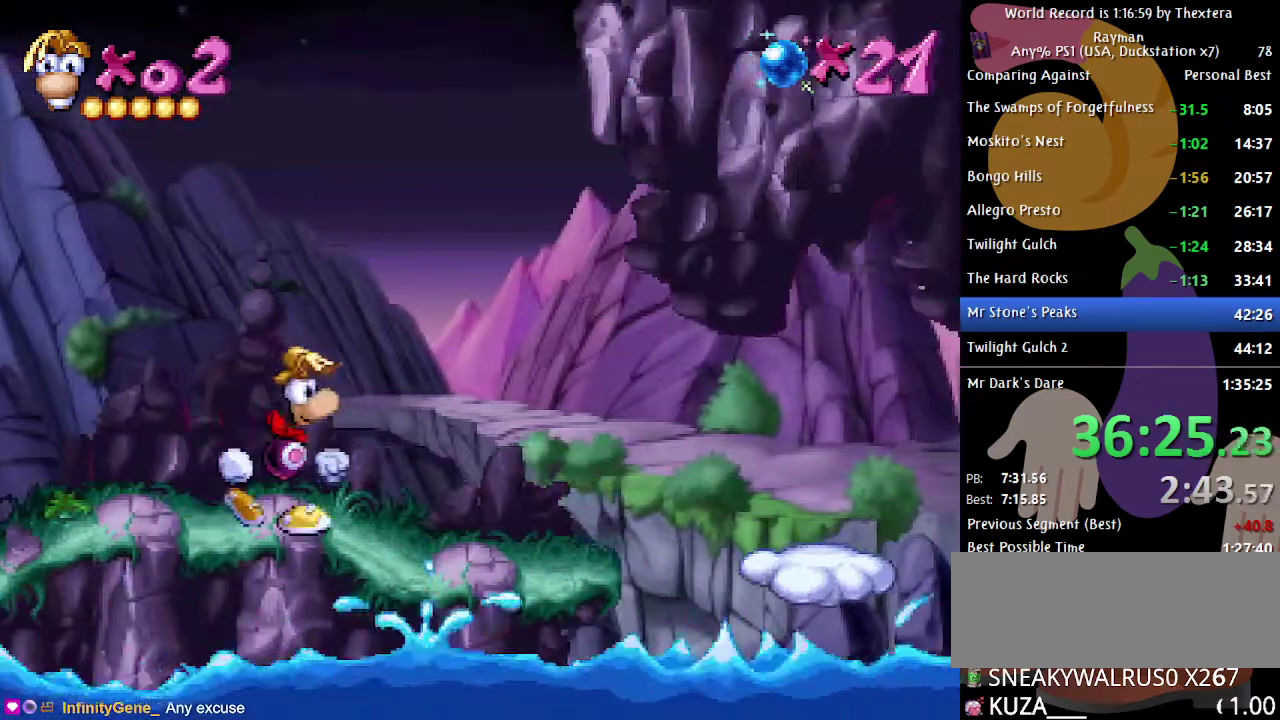
{"buttons": ["DPAD_RIGHT"], "events": []}
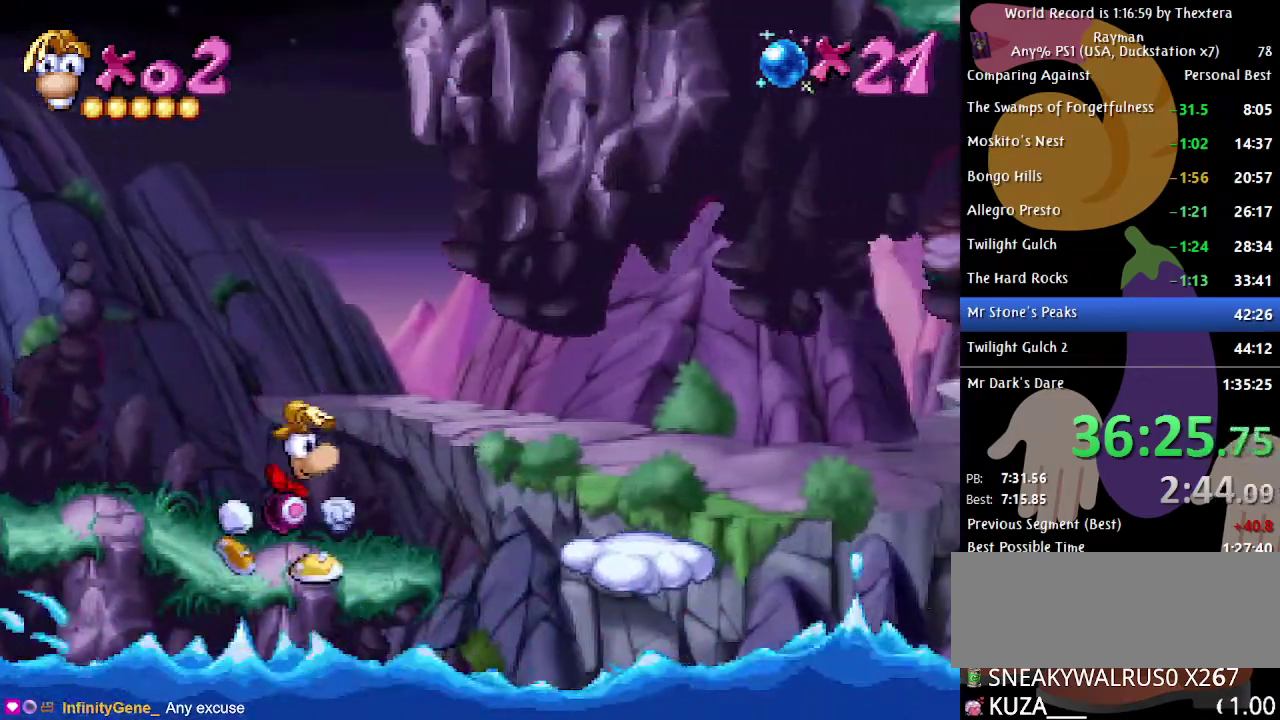
{"buttons": ["DPAD_RIGHT"], "events": [[267, "A", "down"], [333, "A", "up"]]}
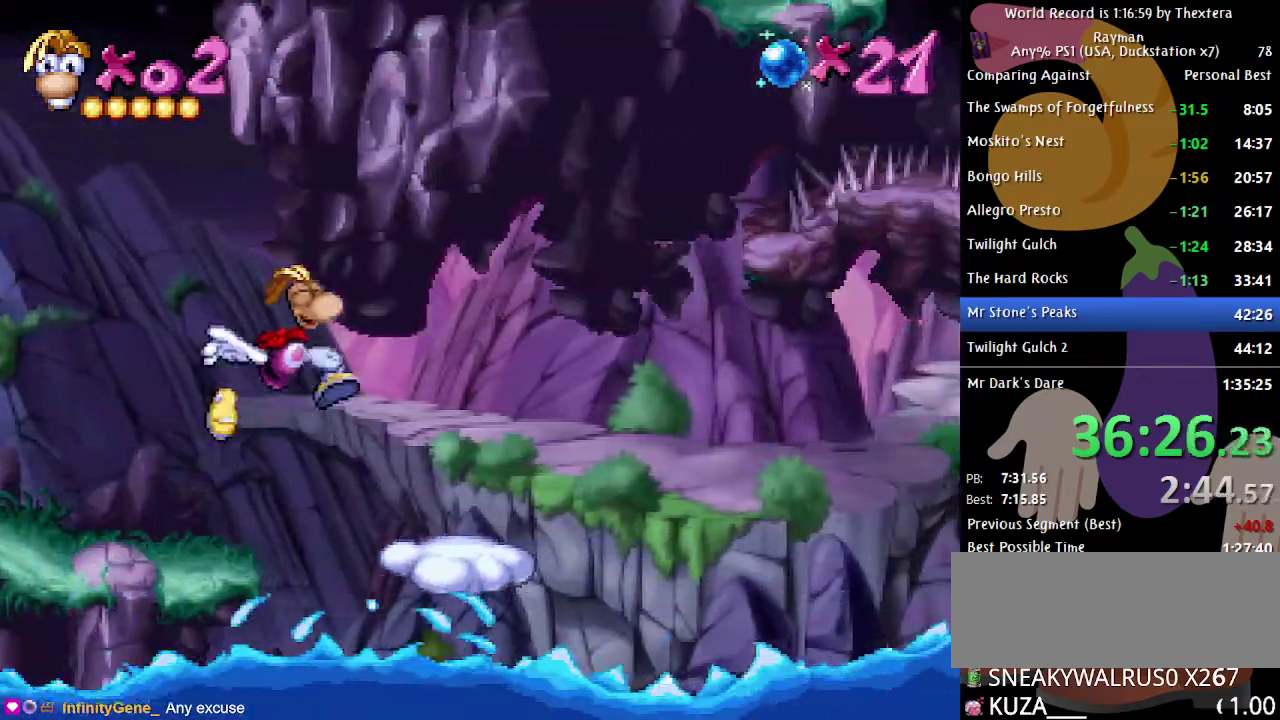
{"buttons": ["DPAD_RIGHT"], "events": []}
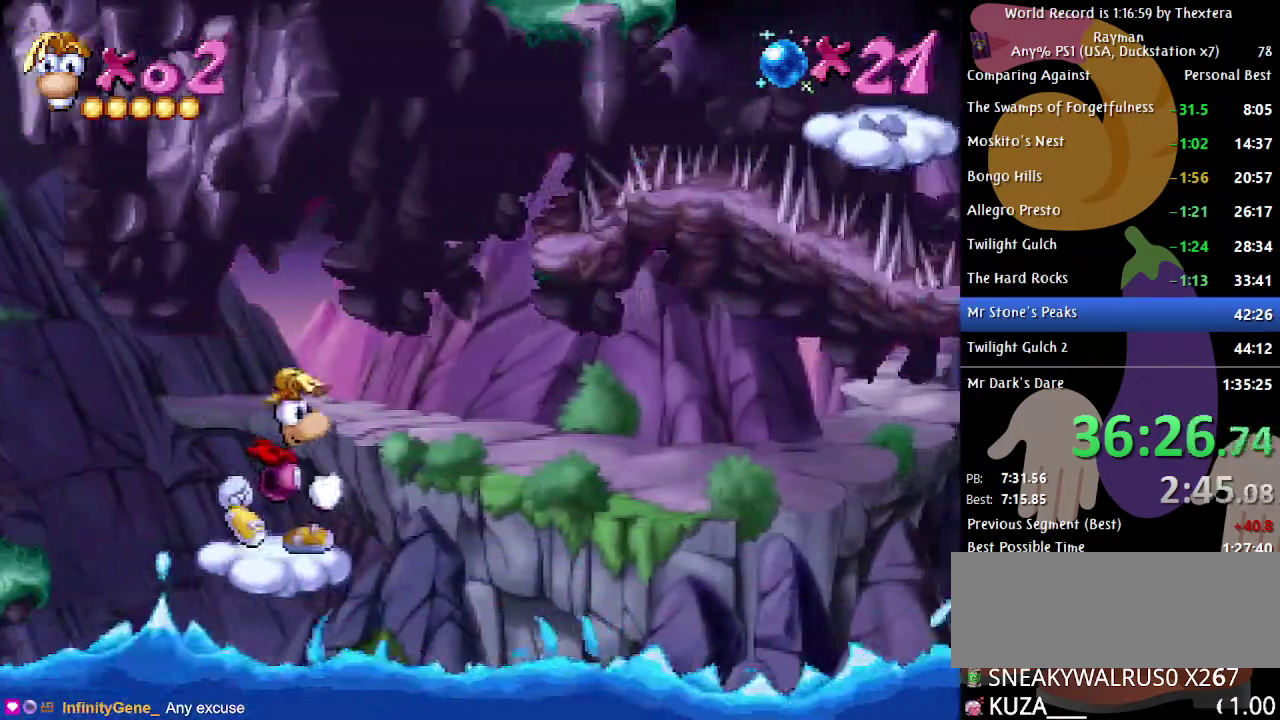
{"buttons": [], "events": [[183, "DPAD_RIGHT", "up"], [300, "DPAD_LEFT", "down"], [350, "DPAD_LEFT", "up"]]}
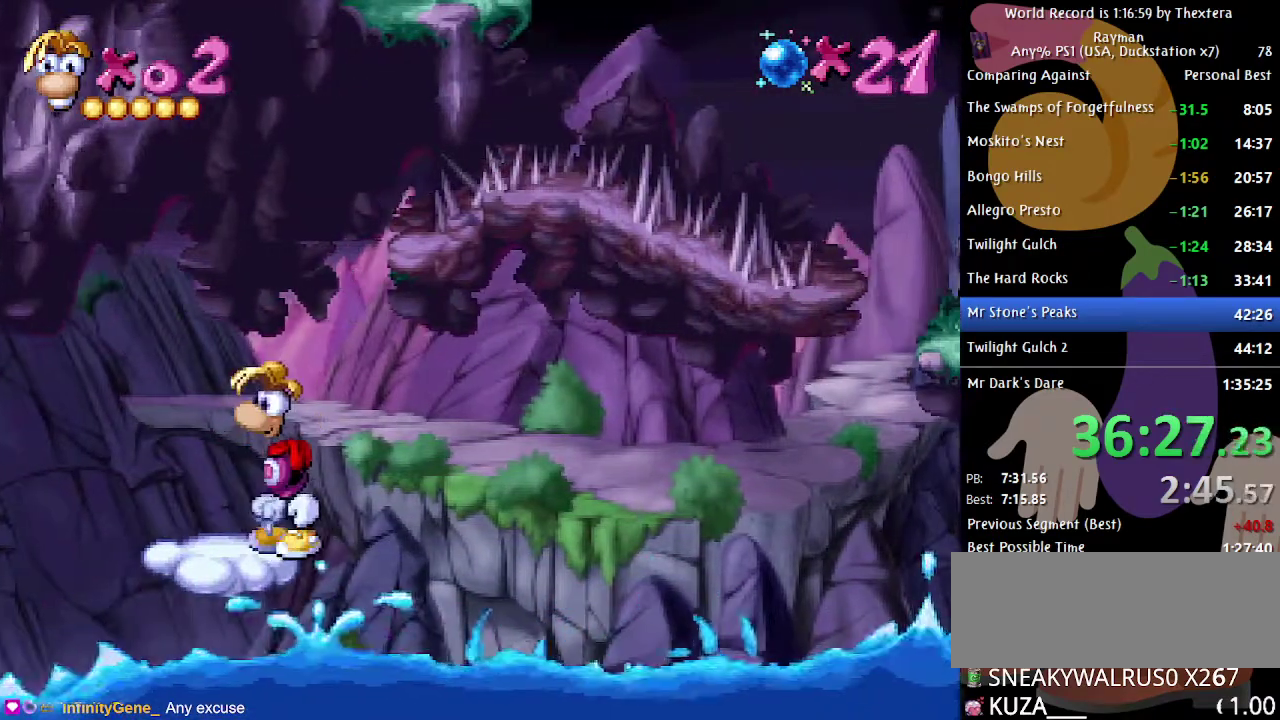
{"buttons": [], "events": []}
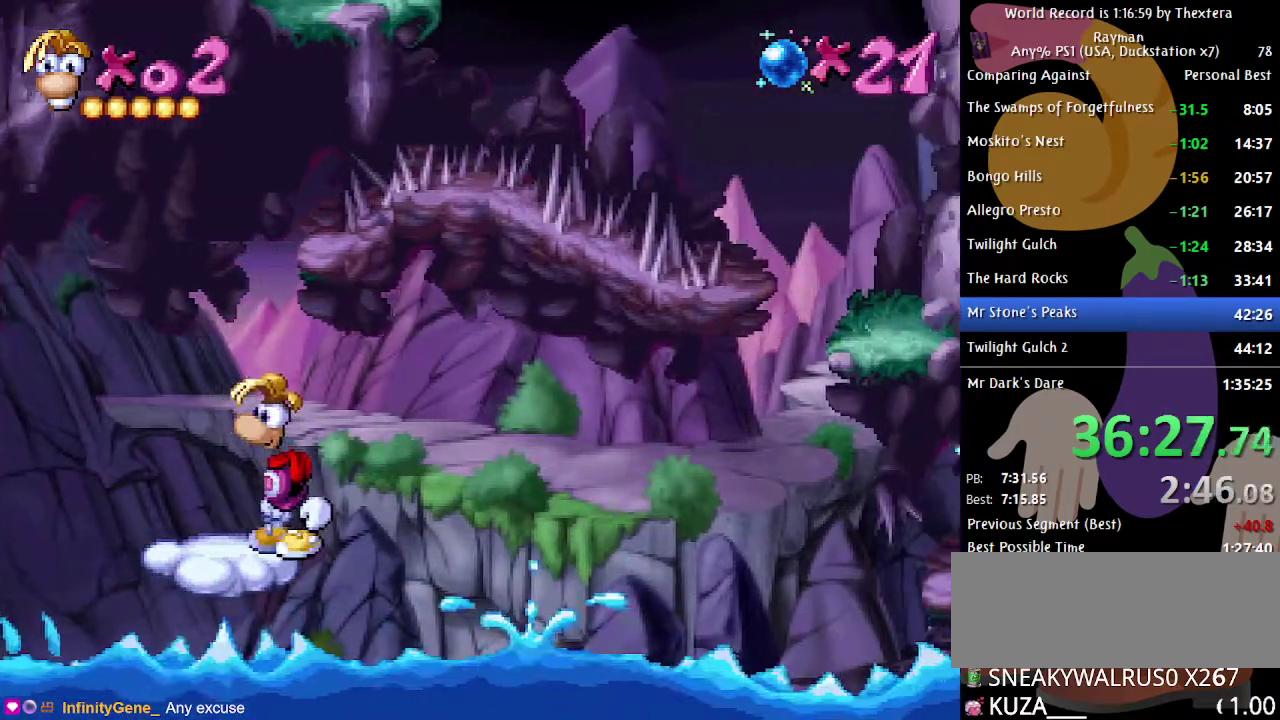
{"buttons": [], "events": []}
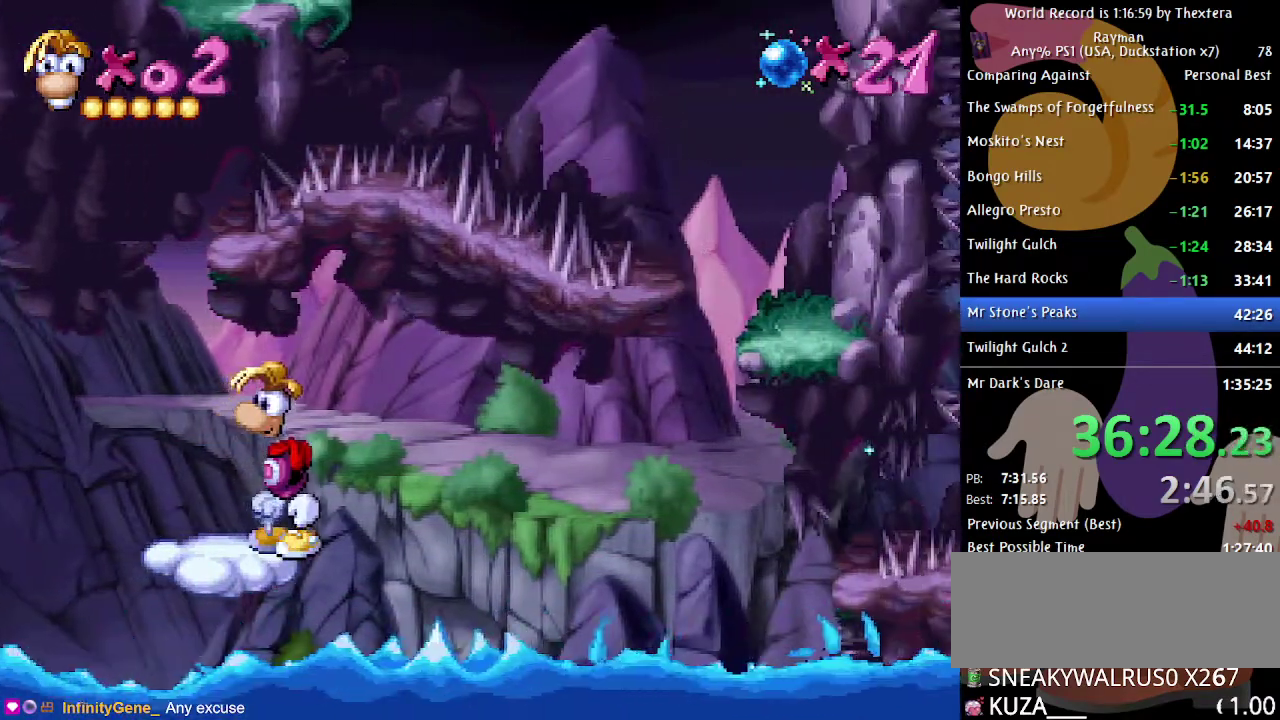
{"buttons": ["A"], "events": [[483, "A", "down"]]}
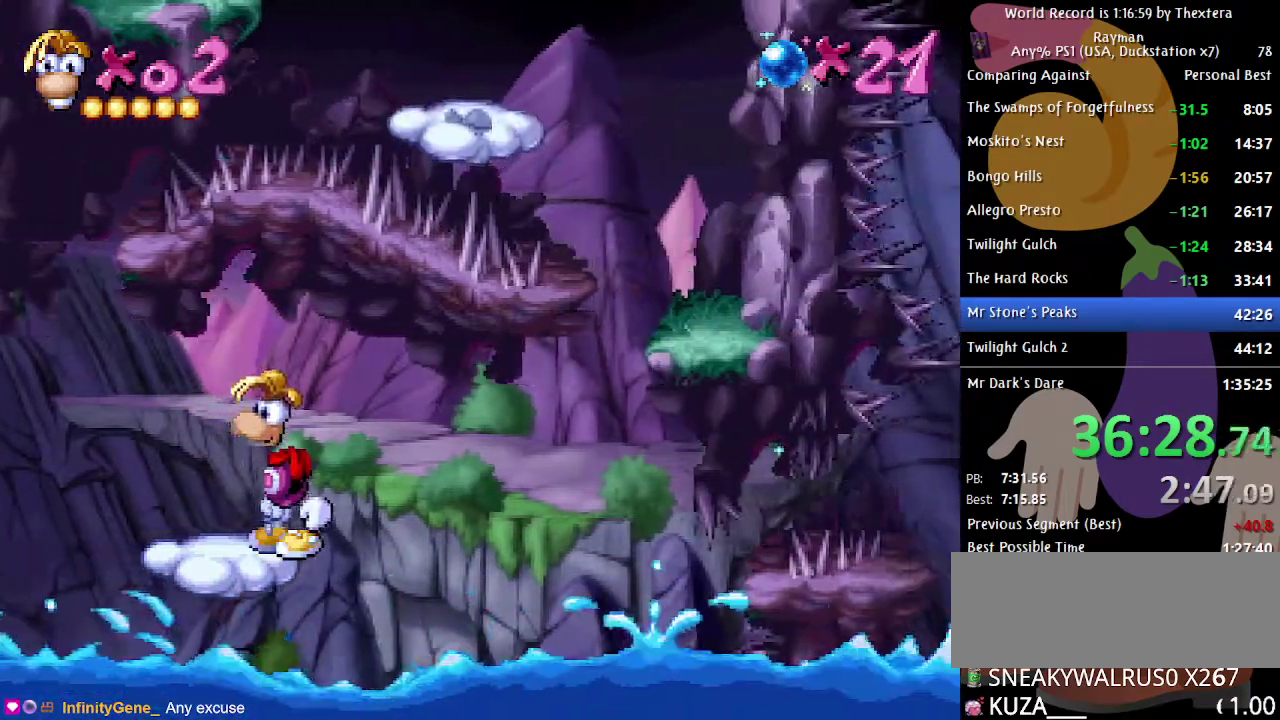
{"buttons": ["A"], "events": [[367, "A", "up"], [467, "A", "down"]]}
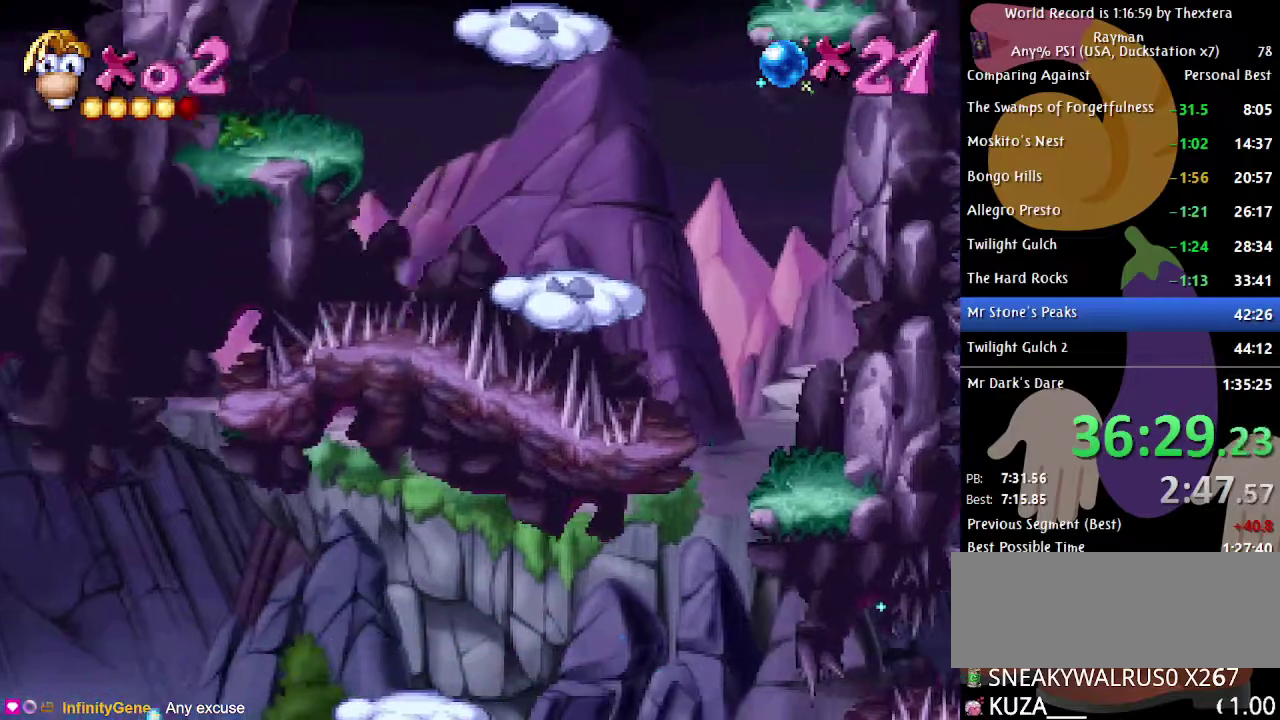
{"buttons": ["DPAD_LEFT"], "events": [[167, "DPAD_LEFT", "down"], [217, "A", "up"]]}
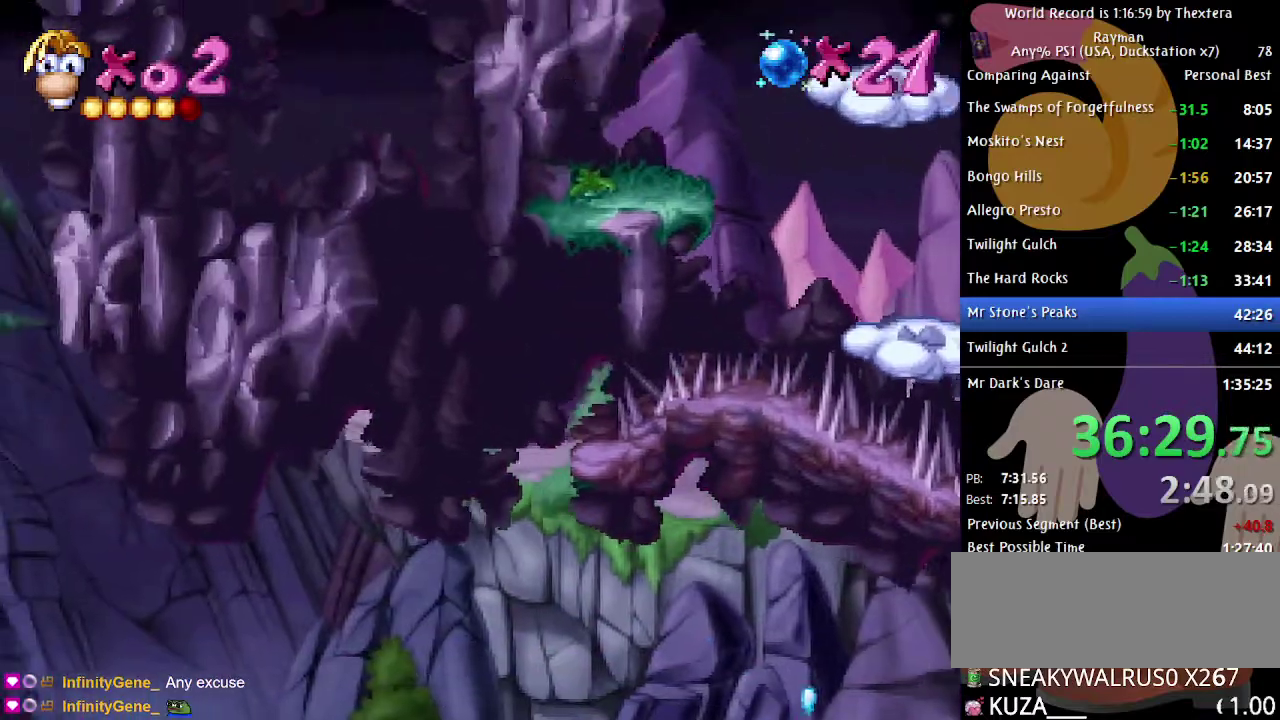
{"buttons": [], "events": [[17, "DPAD_LEFT", "up"], [133, "DPAD_RIGHT", "down"], [183, "DPAD_RIGHT", "up"]]}
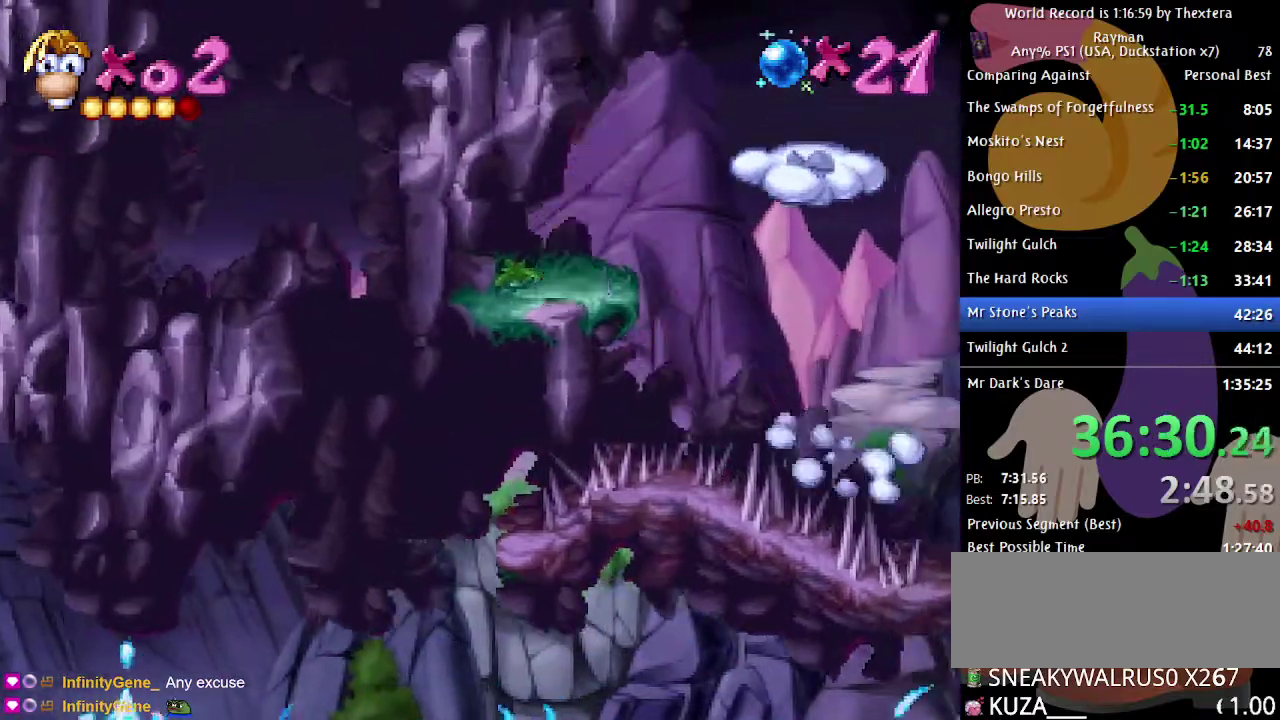
{"buttons": [], "events": []}
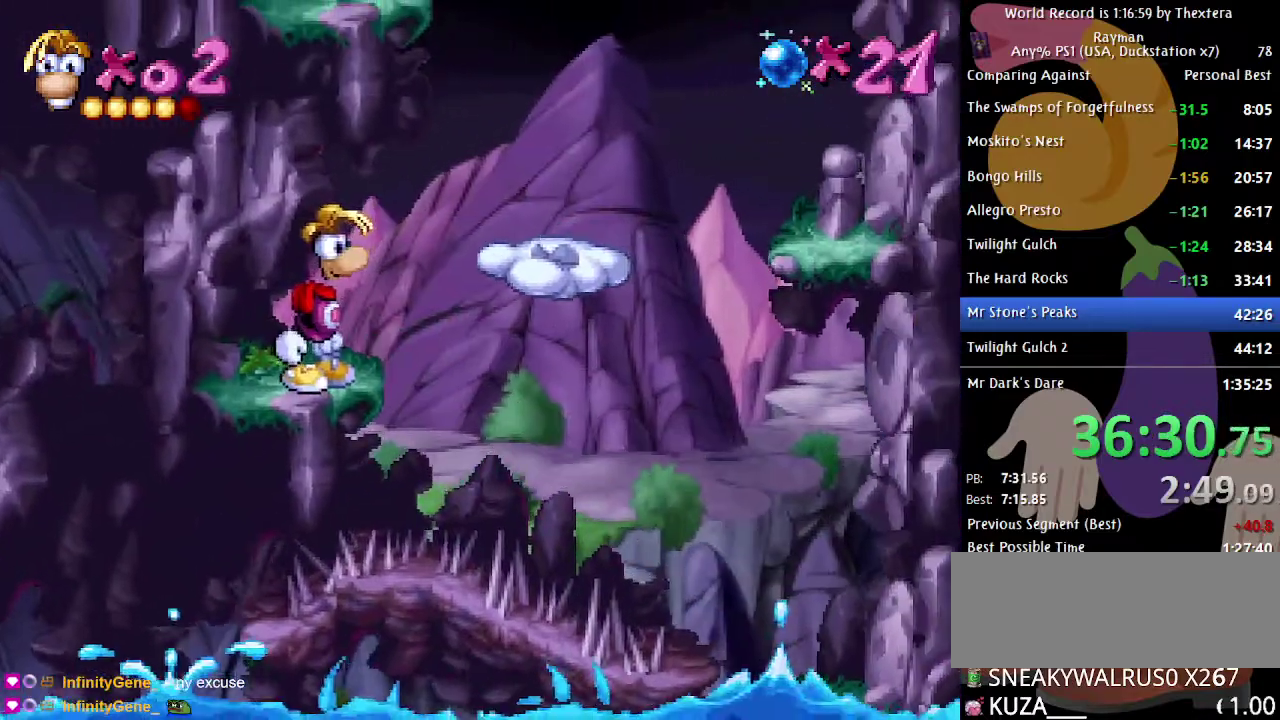
{"buttons": ["DPAD_RIGHT"], "events": [[50, "A", "down"], [117, "DPAD_RIGHT", "down"], [333, "A", "up"]]}
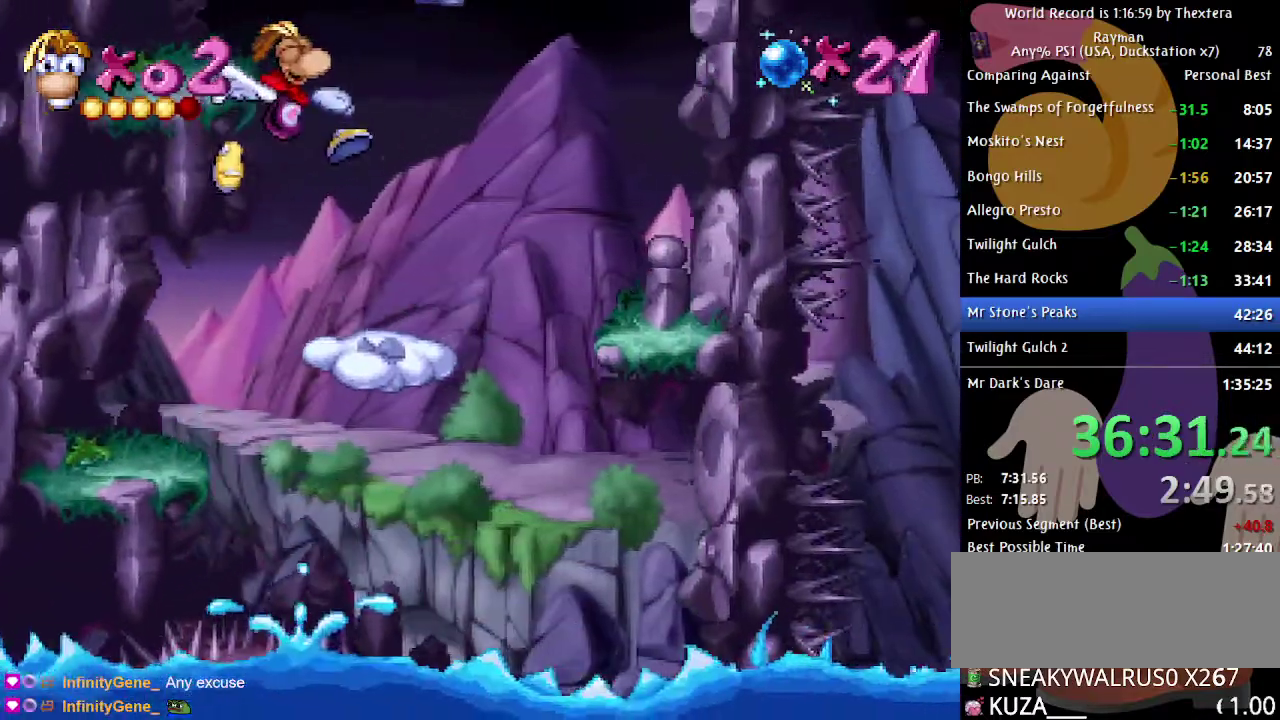
{"buttons": ["A", "DPAD_LEFT"], "events": [[250, "DPAD_RIGHT", "up"], [367, "A", "down"], [383, "DPAD_LEFT", "down"]]}
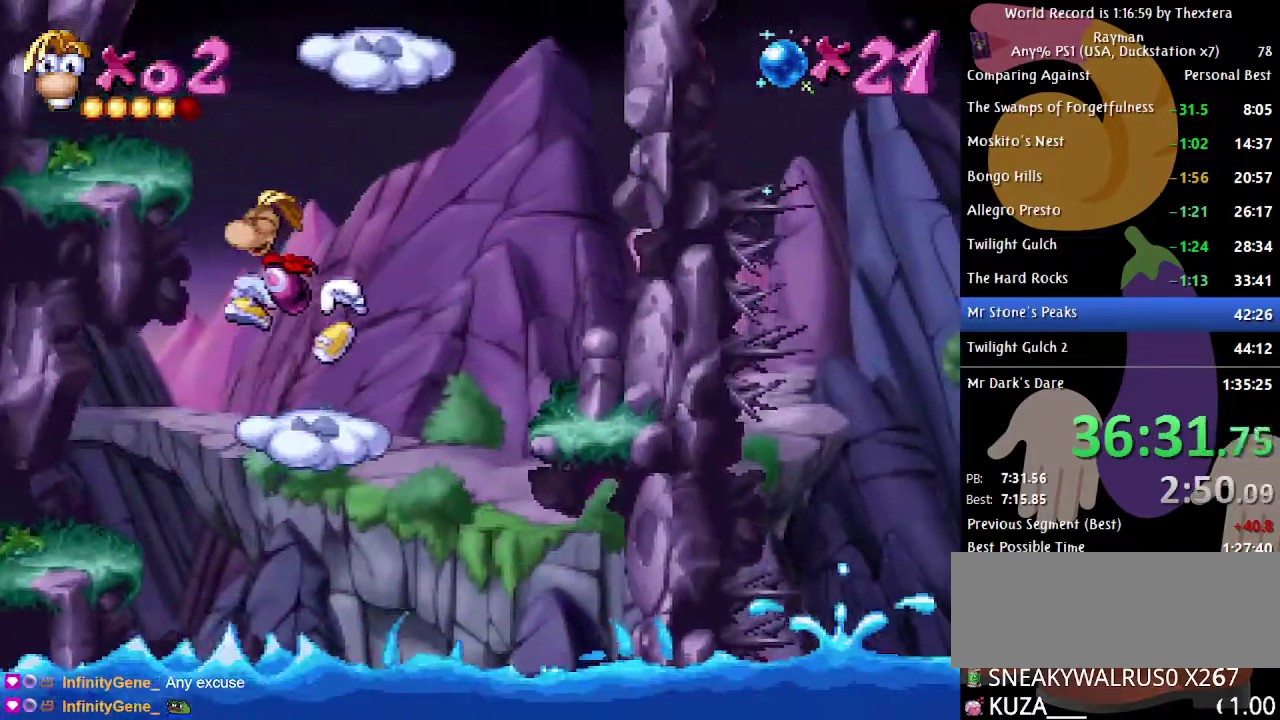
{"buttons": [], "events": [[217, "A", "up"], [333, "DPAD_LEFT", "up"]]}
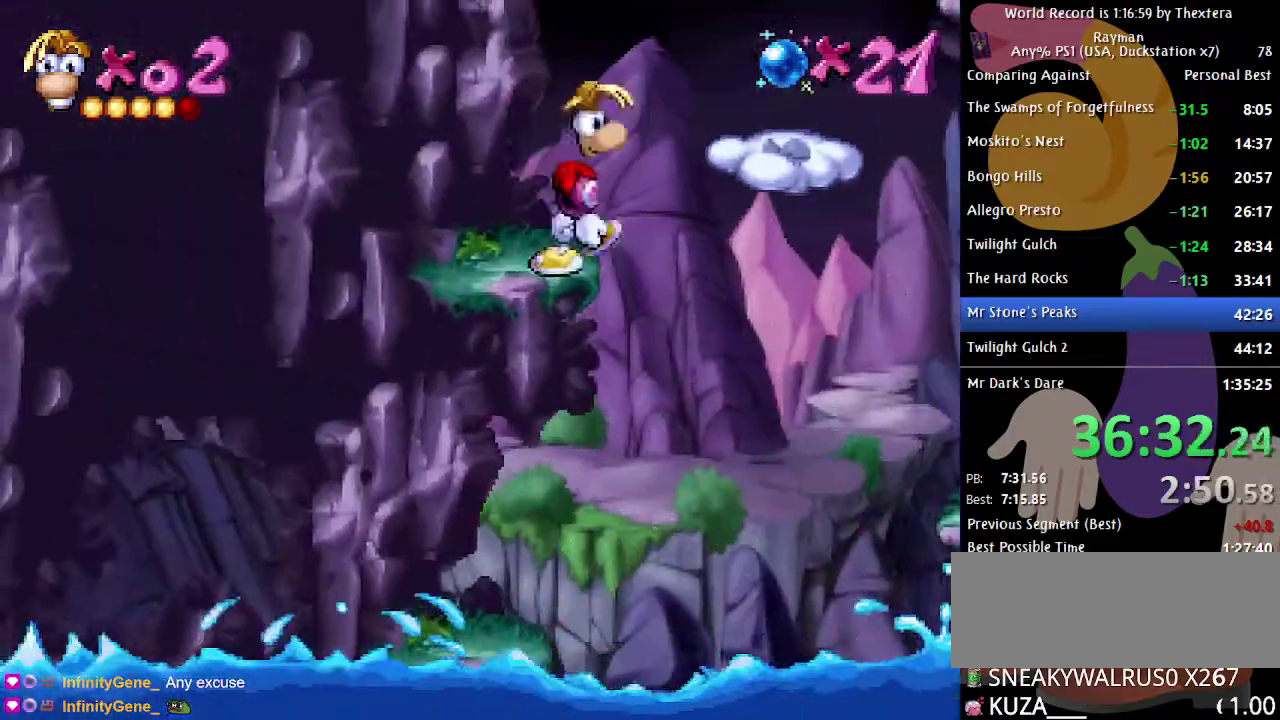
{"buttons": [], "events": []}
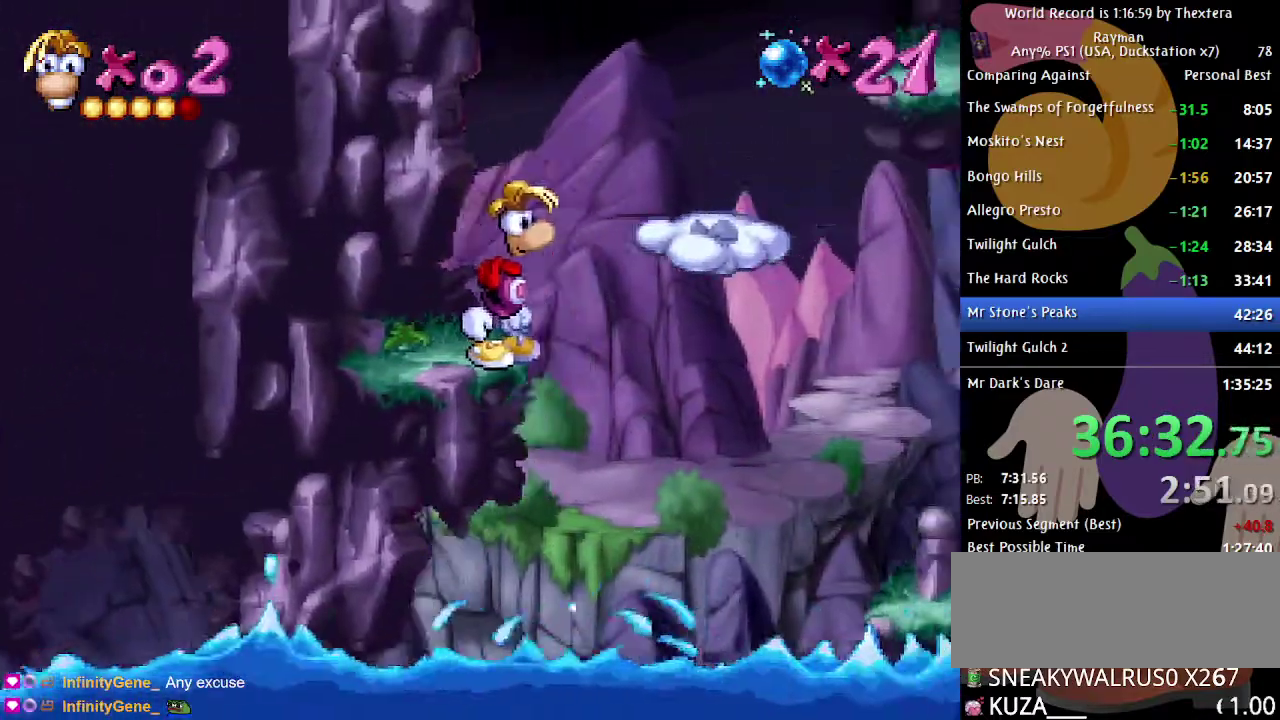
{"buttons": ["A", "DPAD_RIGHT"], "events": [[267, "A", "down"], [333, "DPAD_RIGHT", "down"]]}
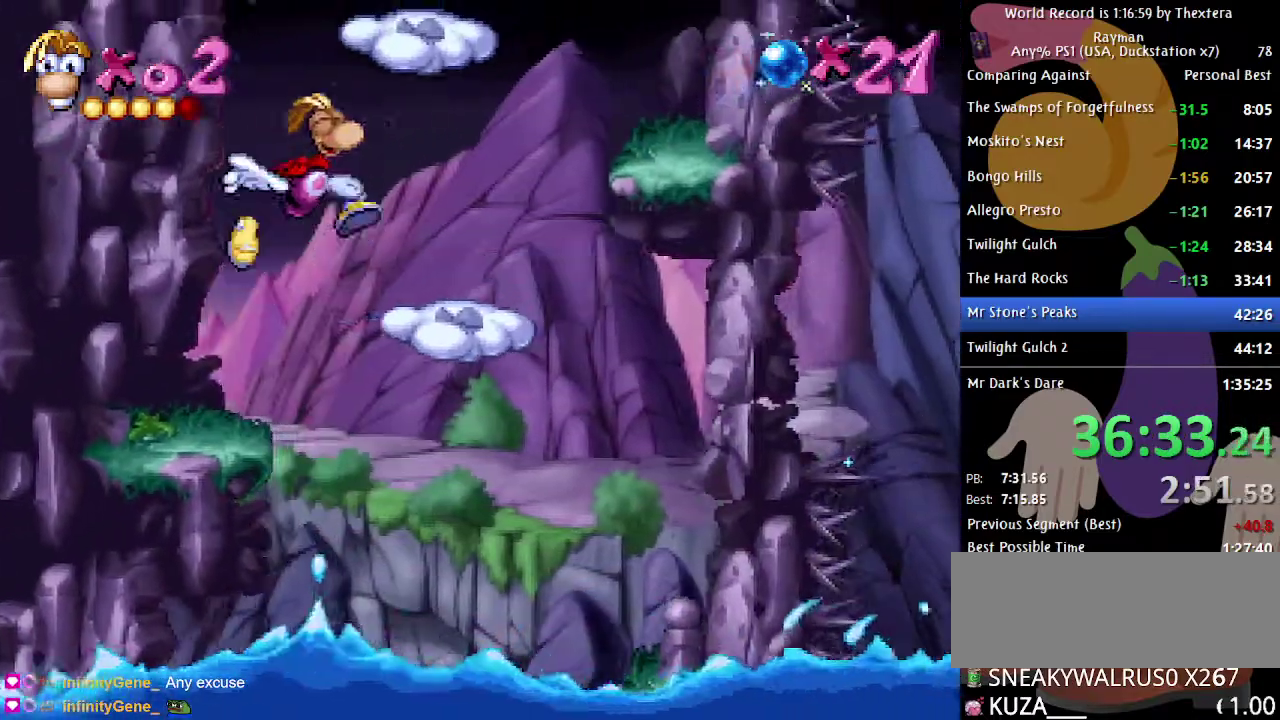
{"buttons": ["DPAD_RIGHT"], "events": [[17, "A", "up"], [333, "DPAD_RIGHT", "up"], [467, "DPAD_RIGHT", "down"]]}
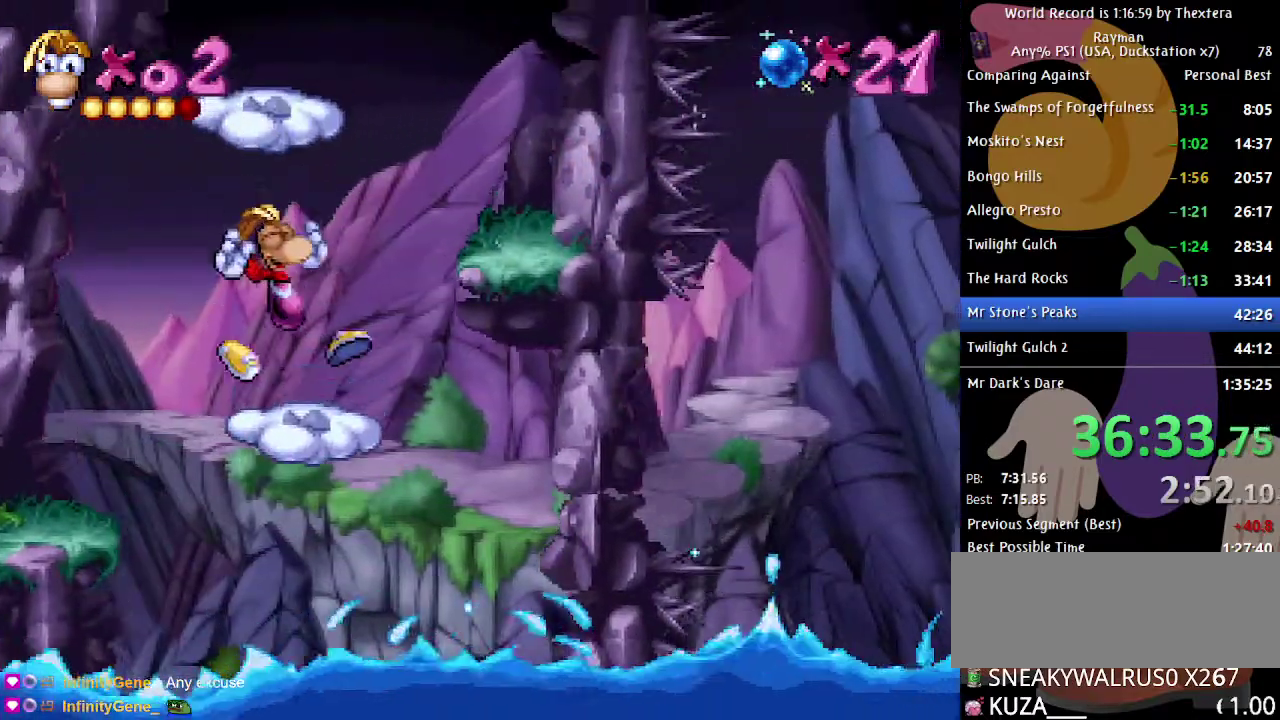
{"buttons": ["DPAD_RIGHT"], "events": [[117, "A", "down"], [333, "A", "up"]]}
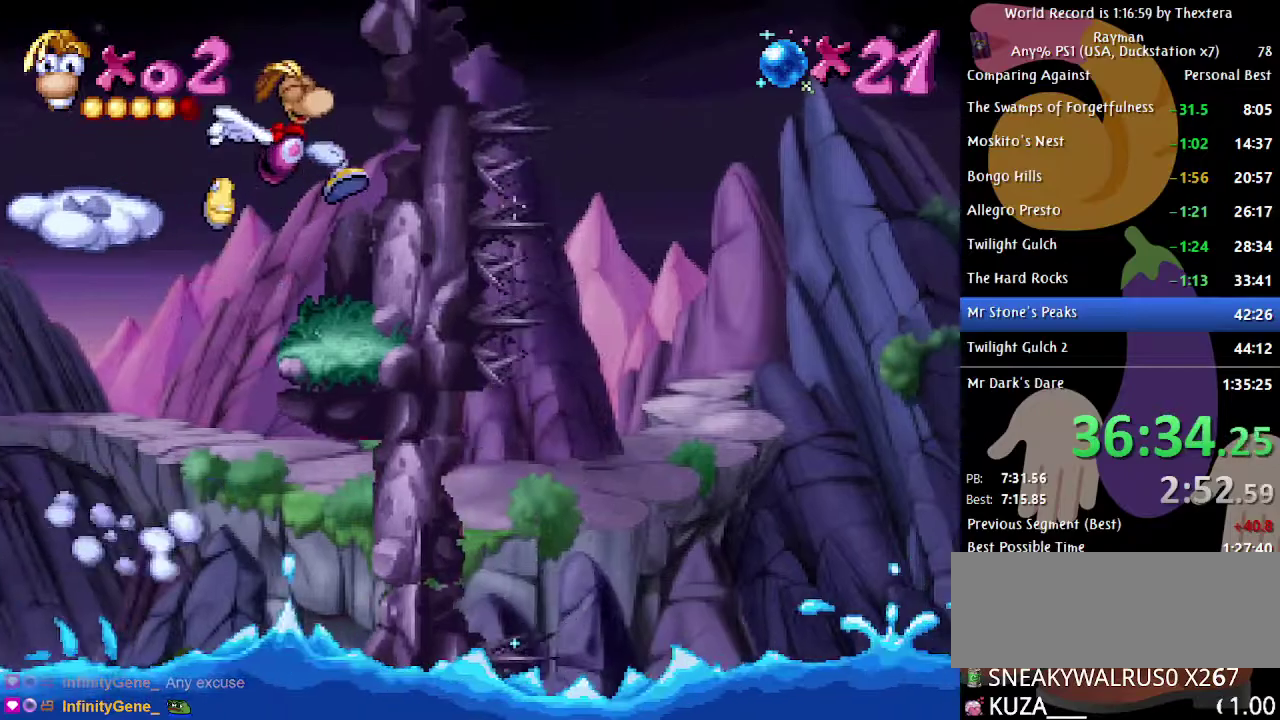
{"buttons": ["A", "DPAD_LEFT"], "events": [[150, "DPAD_RIGHT", "up"], [333, "DPAD_LEFT", "down"], [400, "A", "down"]]}
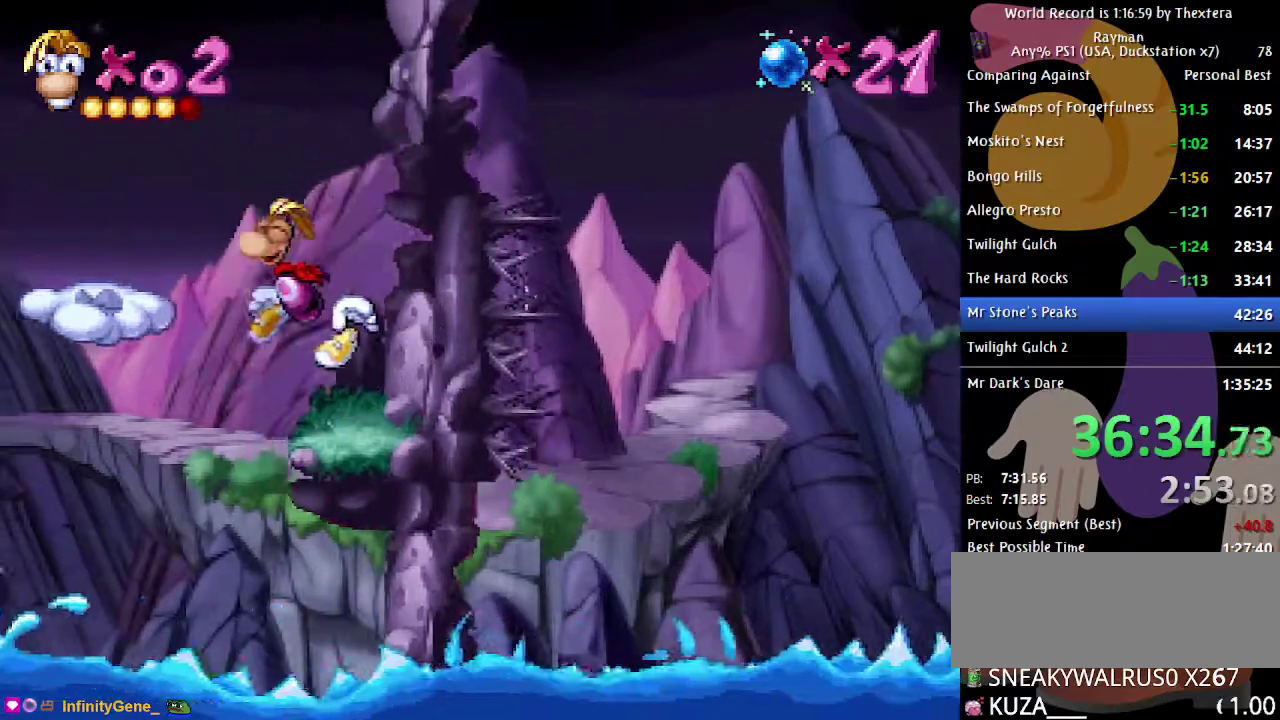
{"buttons": [], "events": [[67, "A", "up"], [450, "DPAD_LEFT", "up"]]}
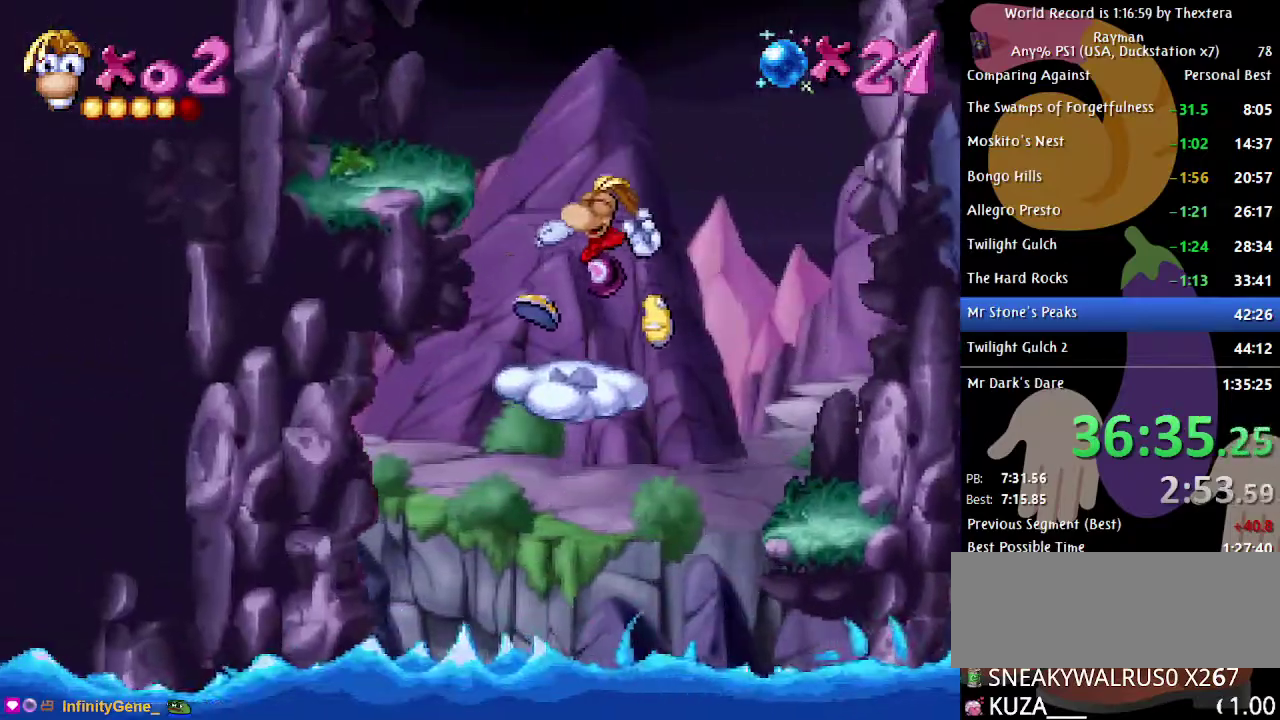
{"buttons": ["DPAD_LEFT"], "events": [[117, "A", "down"], [167, "DPAD_LEFT", "down"], [333, "A", "up"]]}